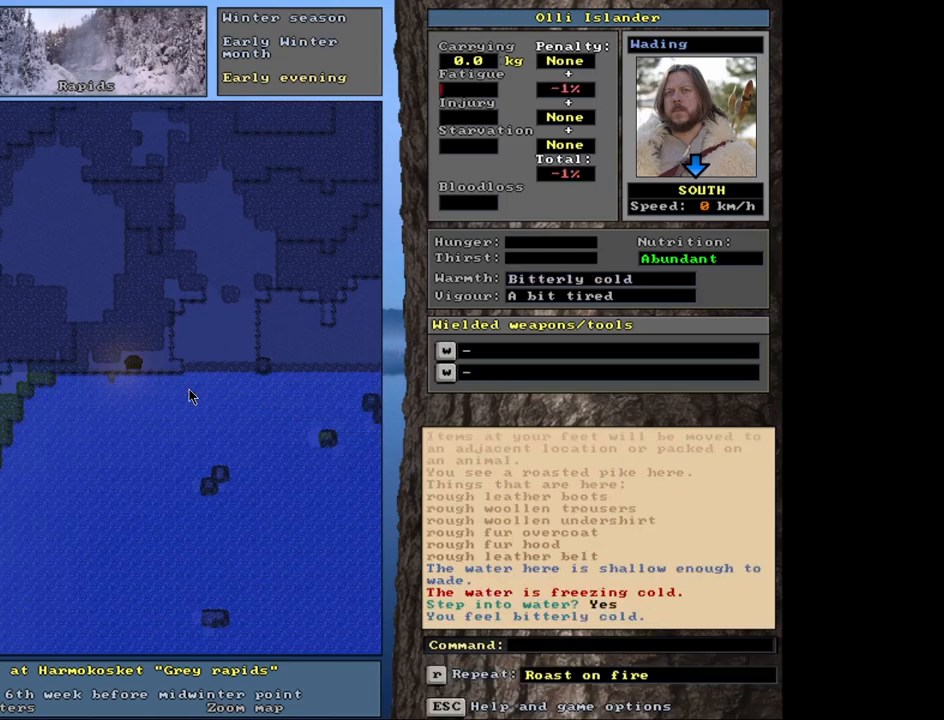
Gameplay with keyboard and mouse; each line is a JSON object with the keys and mouse buttons held at the frame after it. "events" lists presses ("down") and releases ("up") of ".", "/", "0", "1", "2", "3", "4", "5", "6", "7", "8", "9", "a", "alt_l", "alt_r", "b", "backslash", "backspace", "c", "caps_lock", "comma", "ctrl_l", "ctrl_r", "d", "down", "e", "equals", "escape", "f", "f1", "f10", "f11", "f12", "f2", "f3", "f4", "f5", "f6", "f7", "f8", "f9", "g", "h", "i", "j", "k", "l", "lbracket", "left", "m", "minus", "n", "num0", "num1", "num2", "num3", "num4", "num5", "num6", "num7", "num8", "num9", "o", "p", "q", "quote", "r", "rbracket", "return", "right", "s", "semicolon", "shift_l", "shift_r", "space", "super", "t", "tab", "tilde", "u", "up", "v", "w", "x", "y", "z", "mouse_left", "mouse_wheel", "mouse_right", "mouse_mb4" and "mouse_mb5" between this image and that frame as [ms after this image, input, new state], when the widget could be followed in between. "mouse_left", "mouse_wheel", "mouse_right", "mouse_mb4", "mouse_mb5" = the "left", "wheel", "right", "mb4", "mb5" buttons of the "mouse" list. No other keys are recorded. "wheel" means that the mouse wheel is clicked or scrolled. Mouse movement is not recorded. Not read: other_keys.
{"keys": ["ctrl_l"], "mouse": [], "events": []}
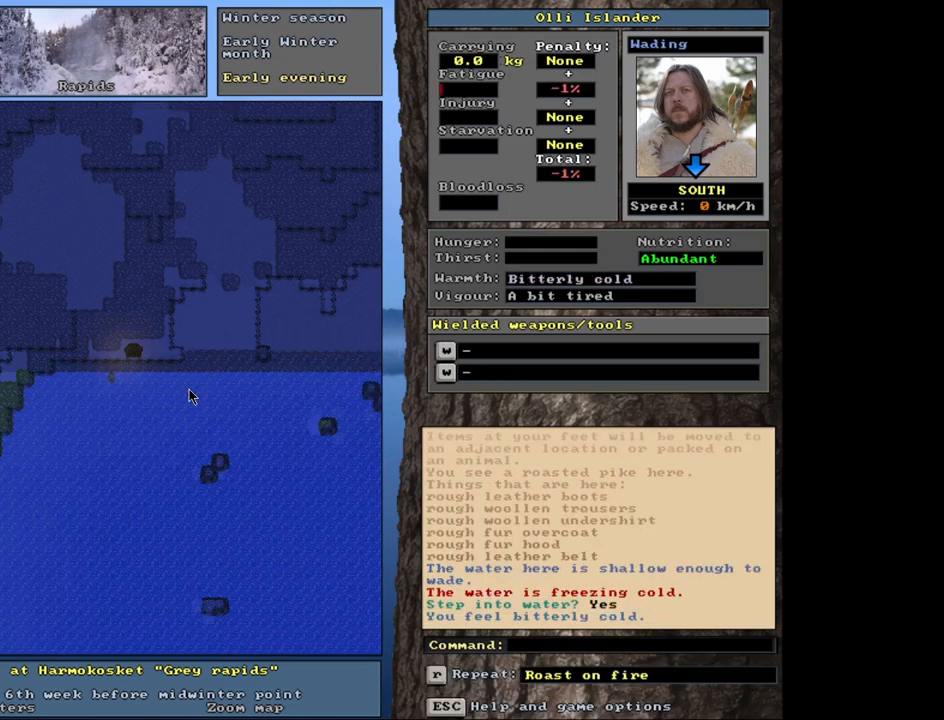
{"keys": ["ctrl_l"], "mouse": [], "events": []}
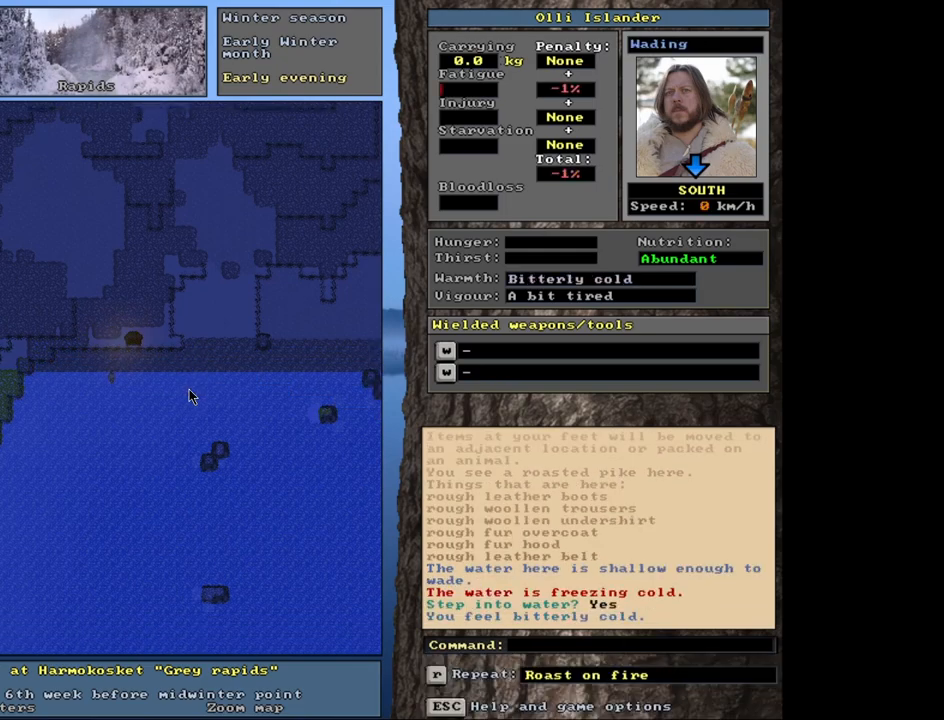
{"keys": ["ctrl_l"], "mouse": [], "events": []}
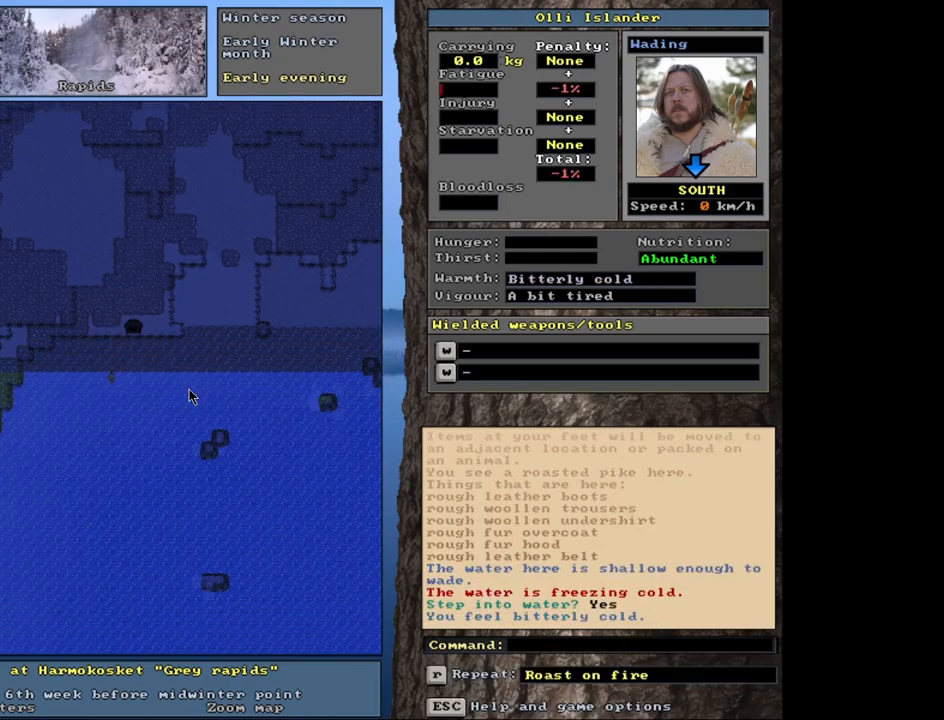
{"keys": ["ctrl_l"], "mouse": [], "events": []}
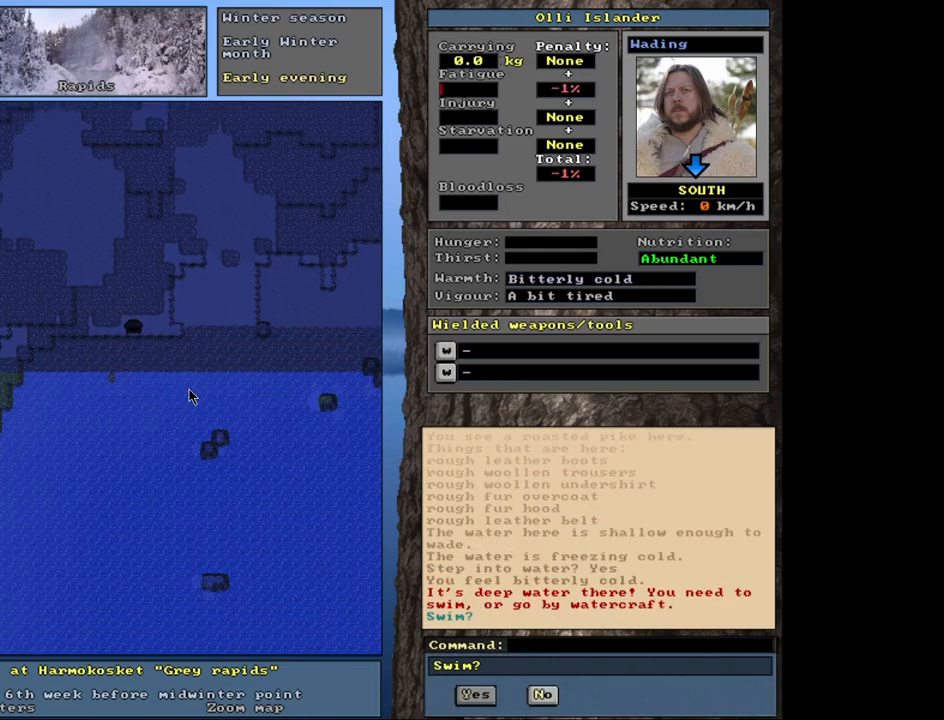
{"keys": [], "mouse": [], "events": [[450, "ctrl_l", "up"]]}
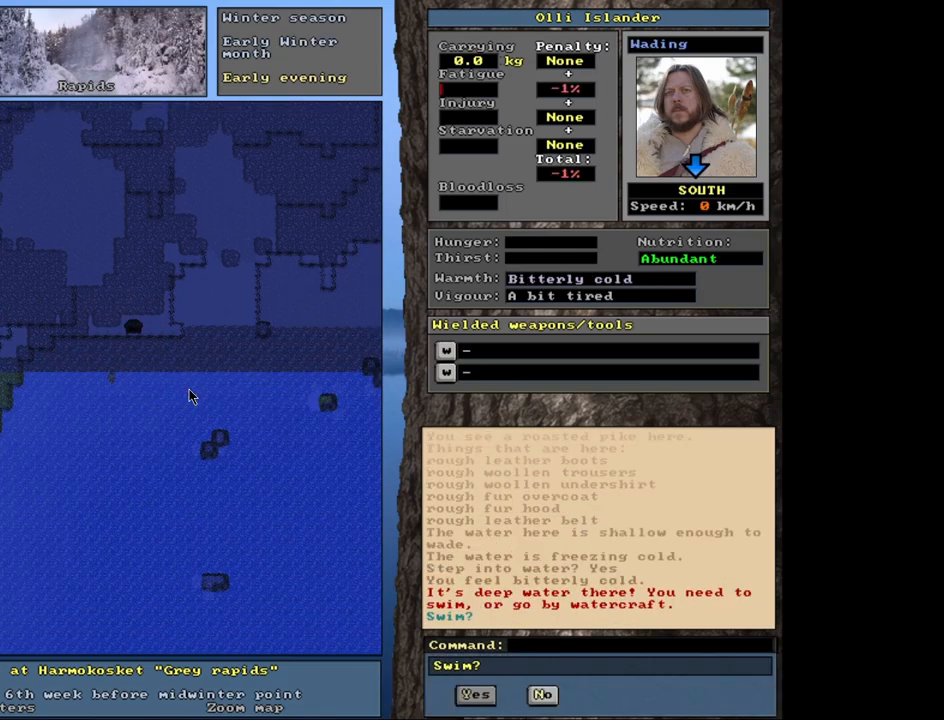
{"keys": ["y"], "mouse": [], "events": [[433, "y", "down"]]}
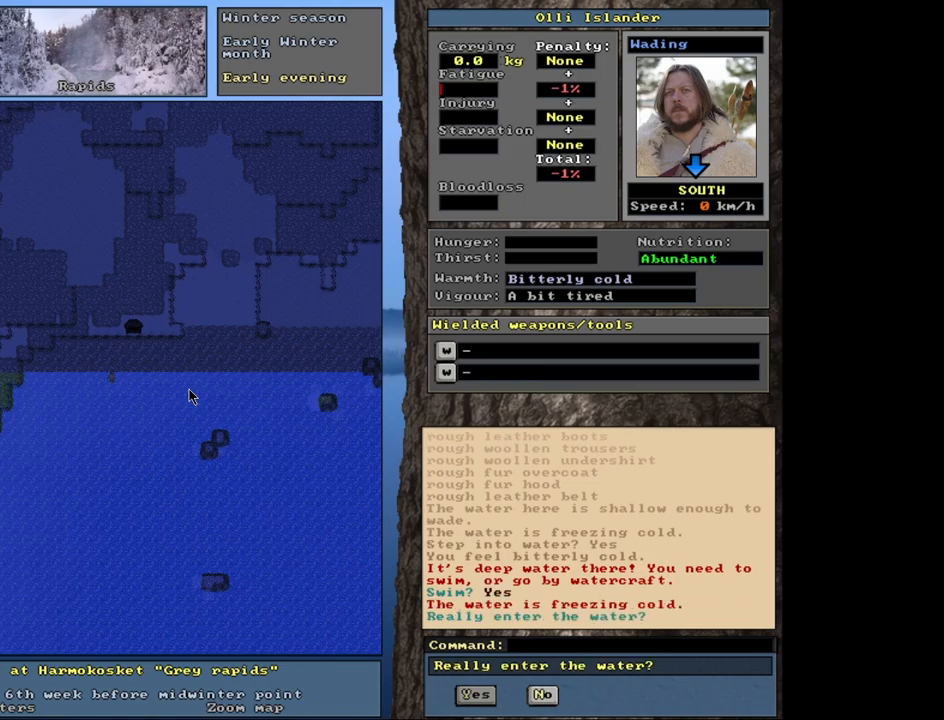
{"keys": [], "mouse": [], "events": [[17, "y", "up"]]}
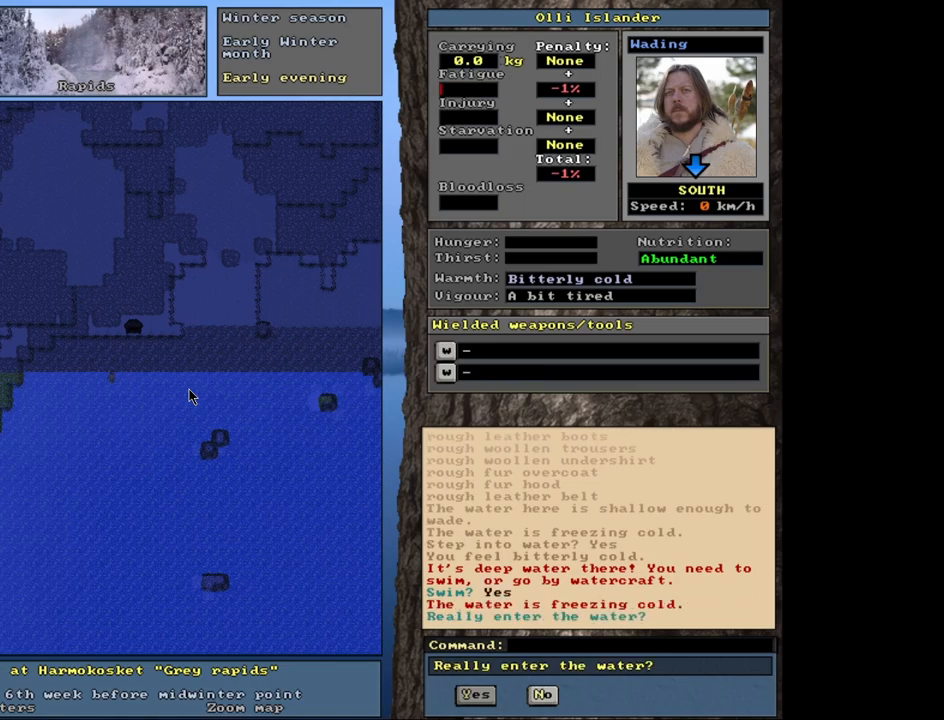
{"keys": [], "mouse": [], "events": []}
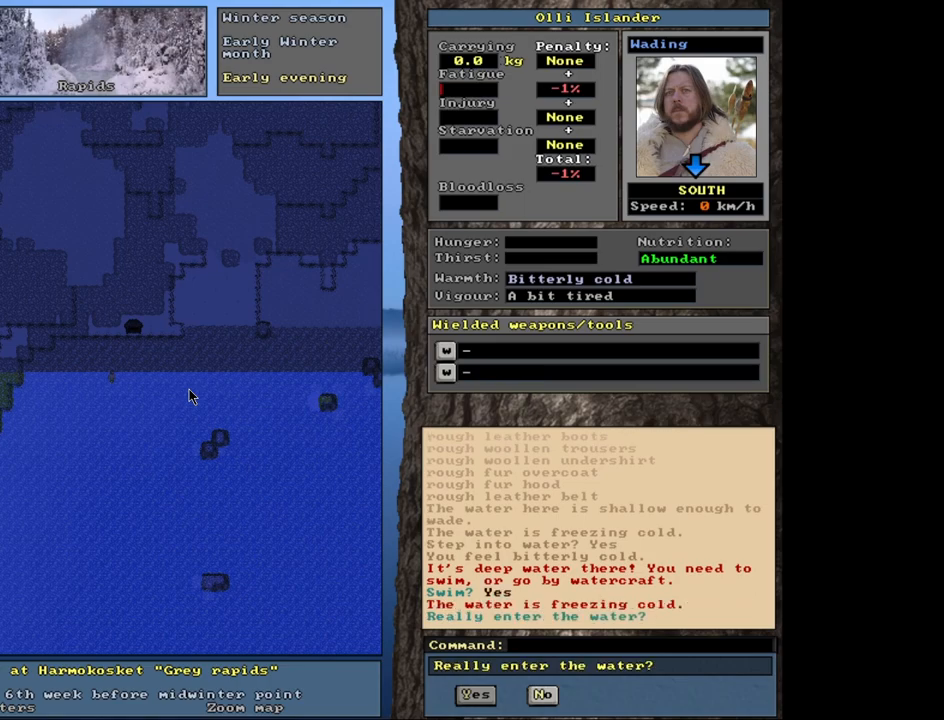
{"keys": [], "mouse": [], "events": [[267, "y", "down"], [350, "y", "up"]]}
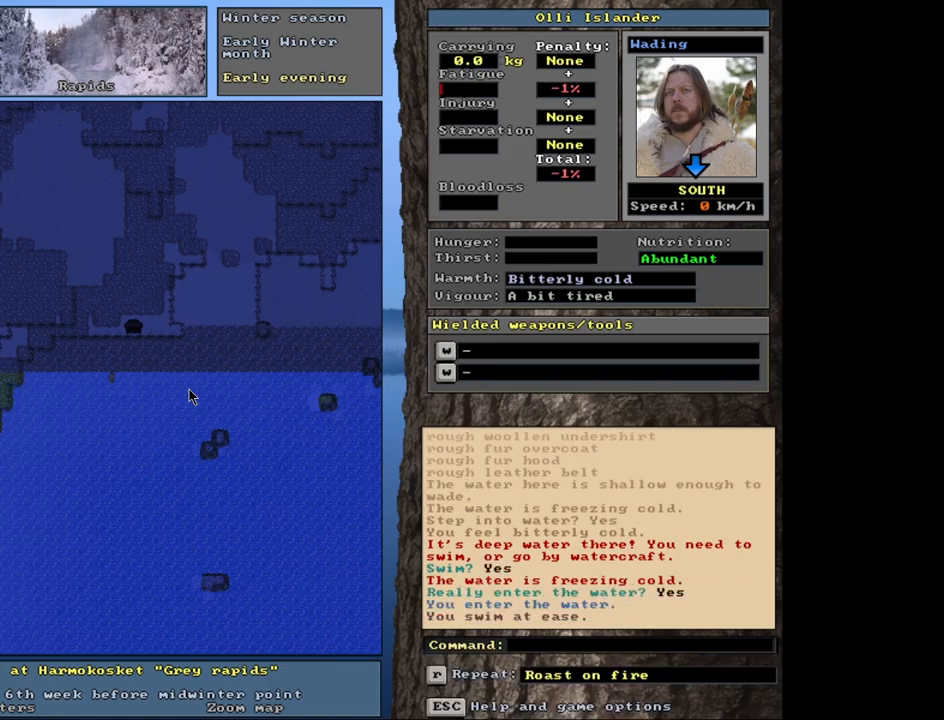
{"keys": ["ctrl_l"], "mouse": [], "events": [[467, "ctrl_l", "down"]]}
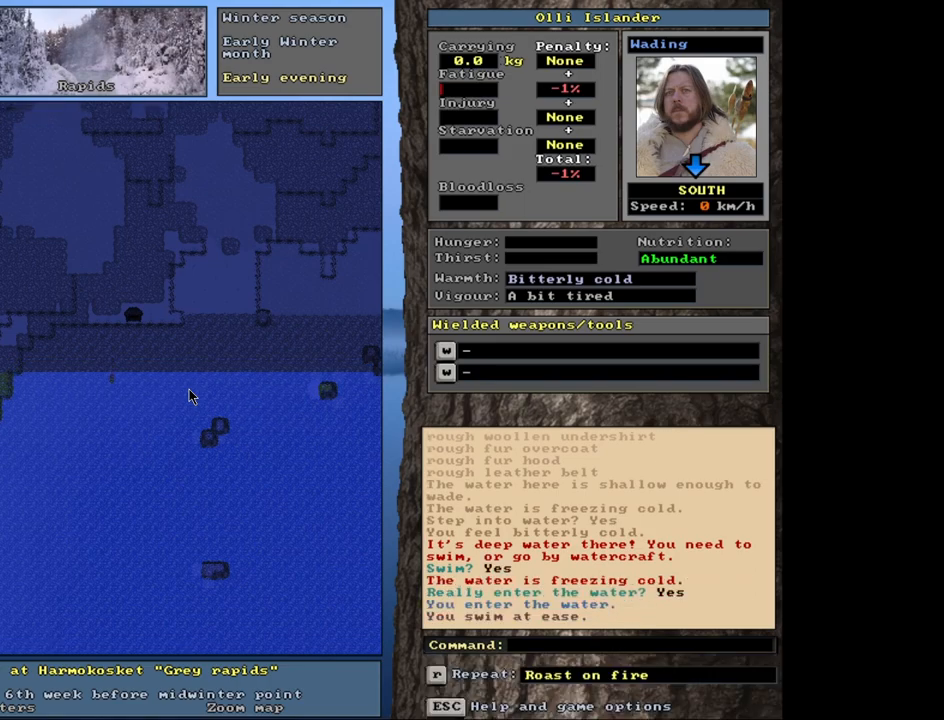
{"keys": [], "mouse": [], "events": [[300, "ctrl_l", "up"]]}
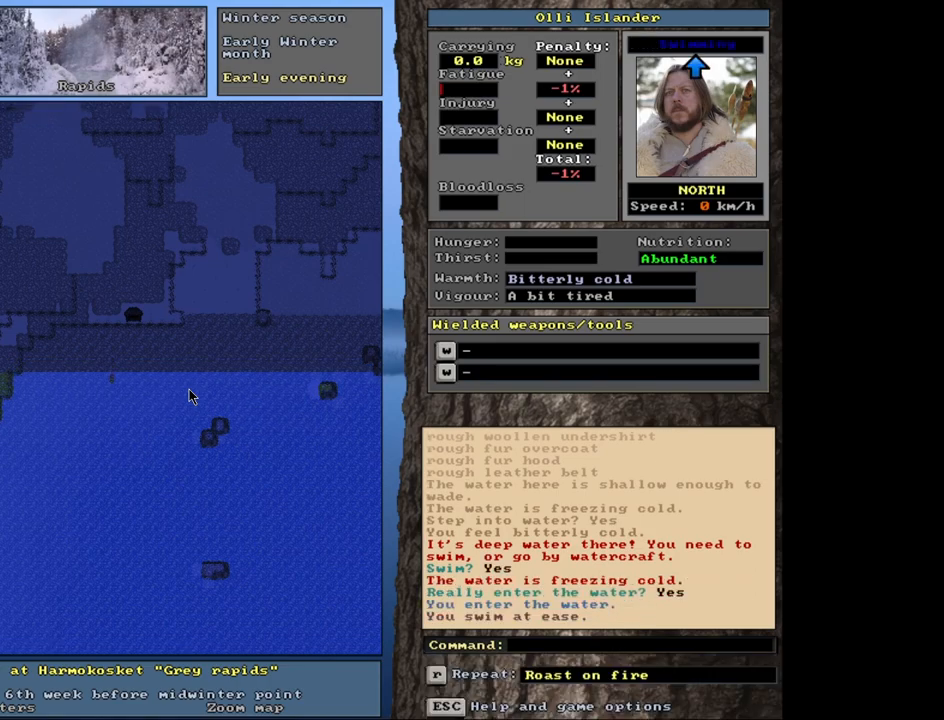
{"keys": ["ctrl_l"], "mouse": [], "events": [[333, "ctrl_l", "down"]]}
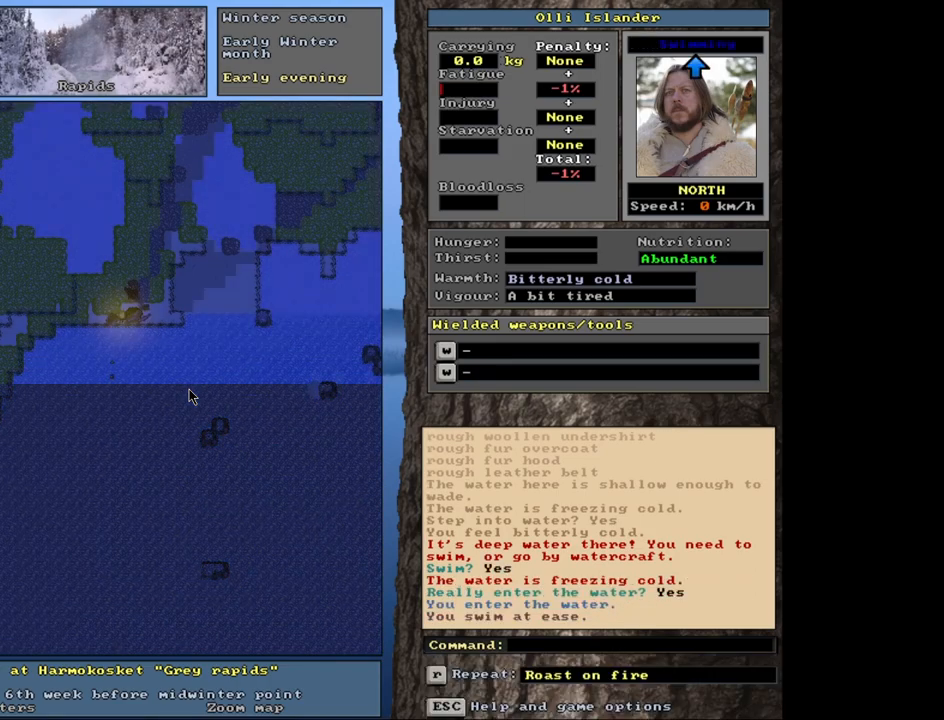
{"keys": ["ctrl_l"], "mouse": [], "events": []}
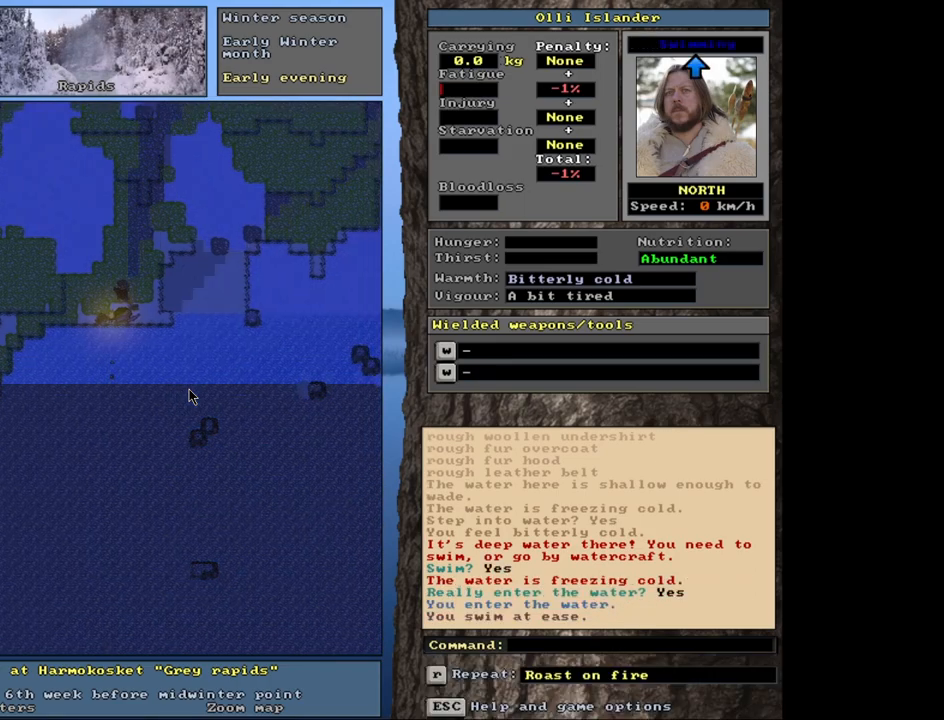
{"keys": ["ctrl_l"], "mouse": [], "events": []}
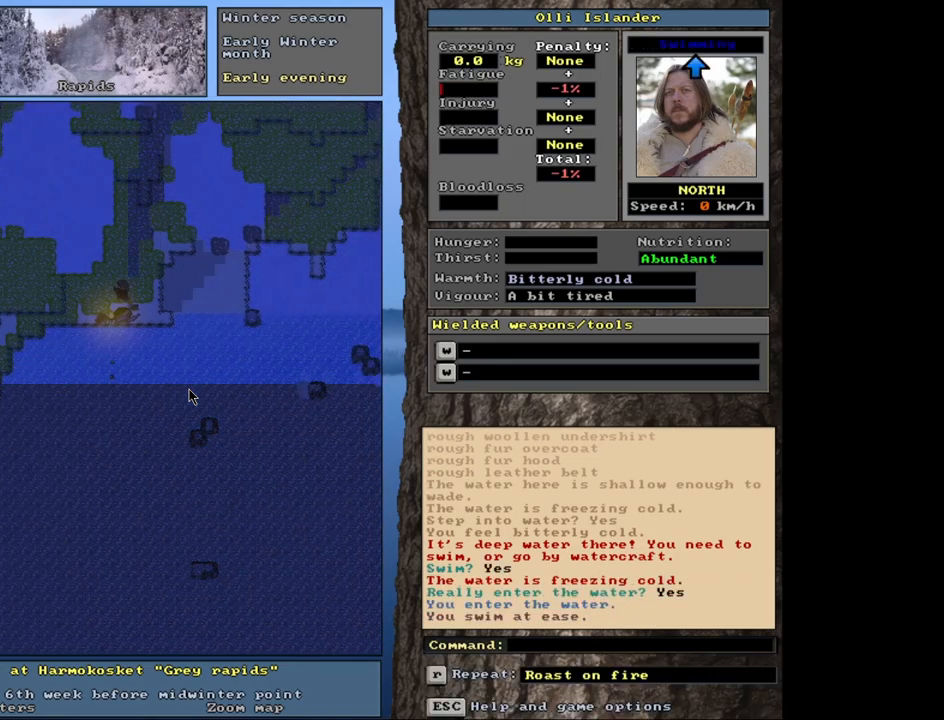
{"keys": ["ctrl_l"], "mouse": [], "events": []}
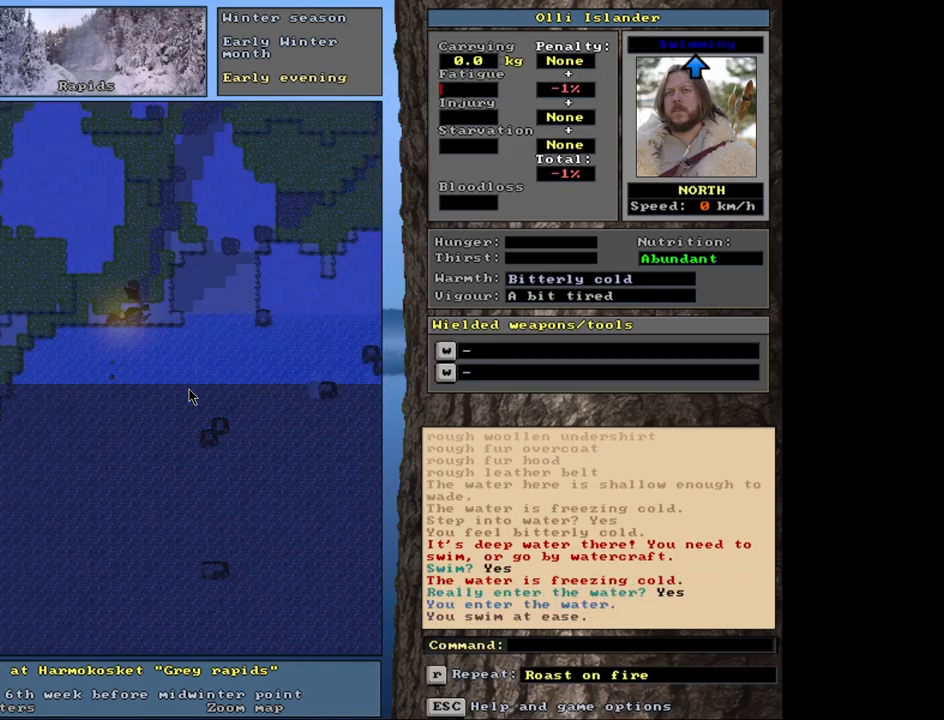
{"keys": ["ctrl_l"], "mouse": [], "events": []}
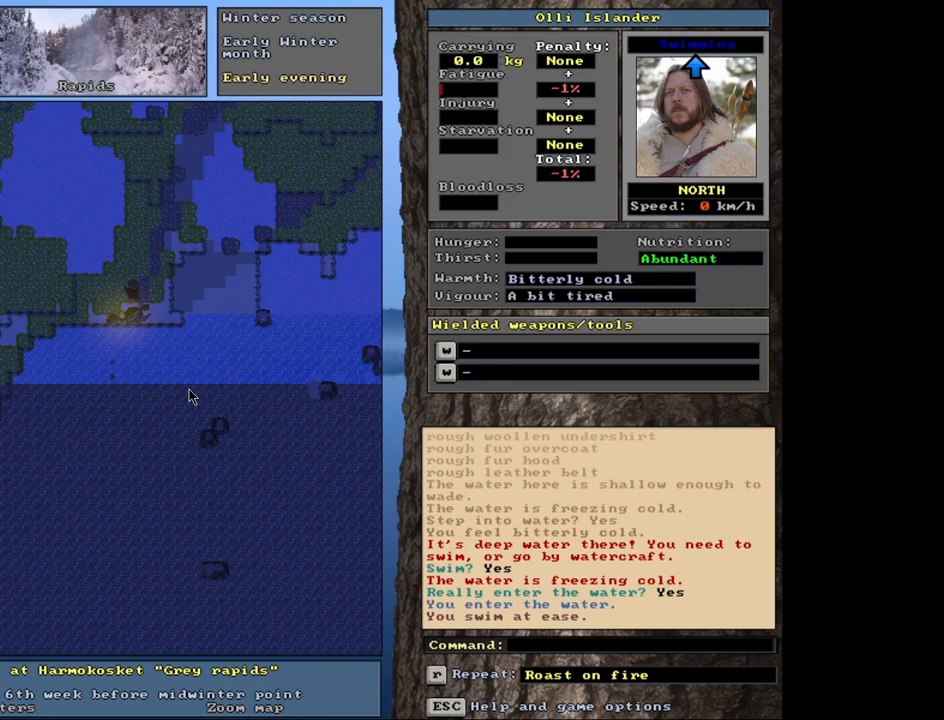
{"keys": ["ctrl_l"], "mouse": [], "events": []}
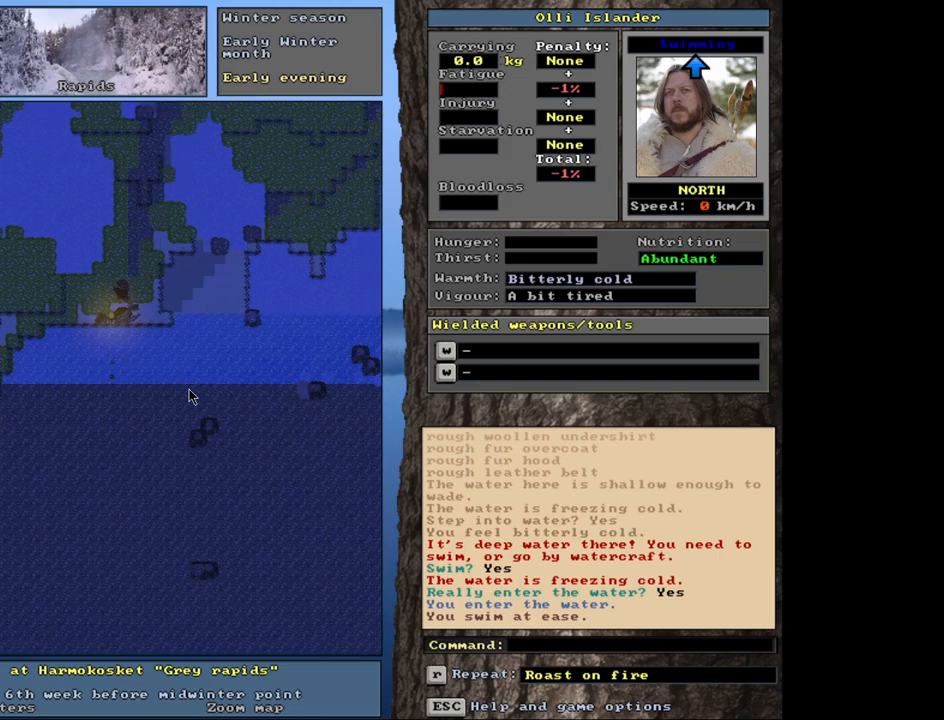
{"keys": ["ctrl_l"], "mouse": [], "events": []}
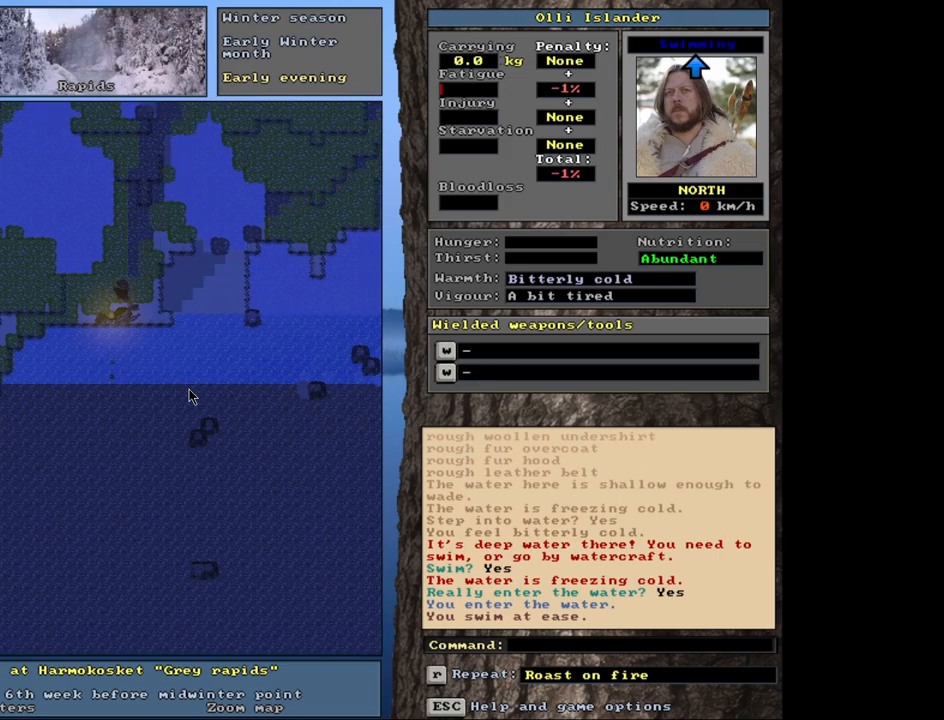
{"keys": ["ctrl_l"], "mouse": [], "events": []}
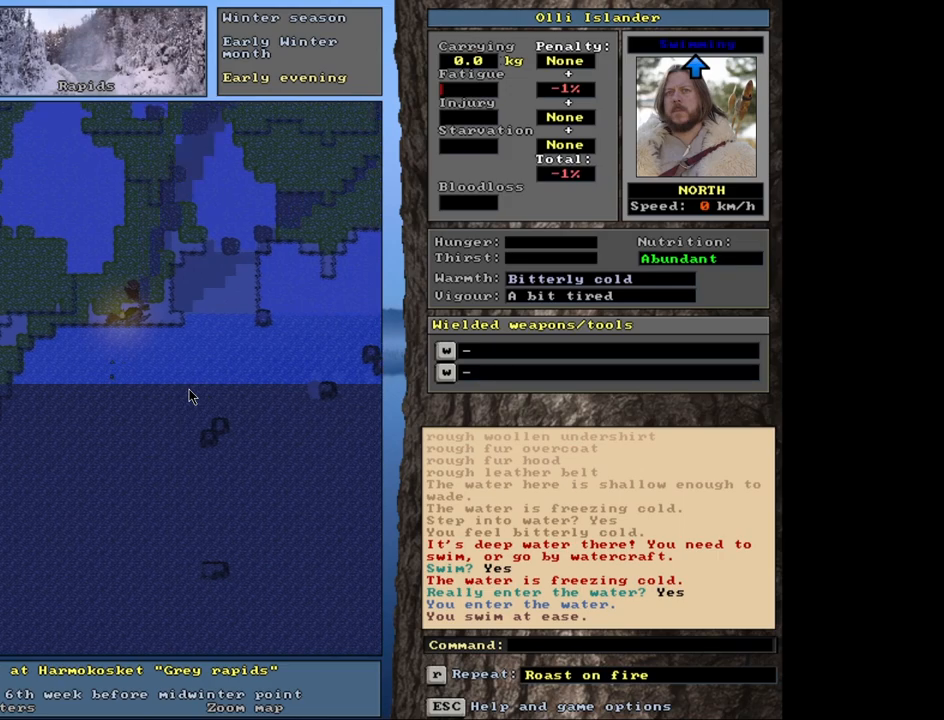
{"keys": ["ctrl_l"], "mouse": [], "events": []}
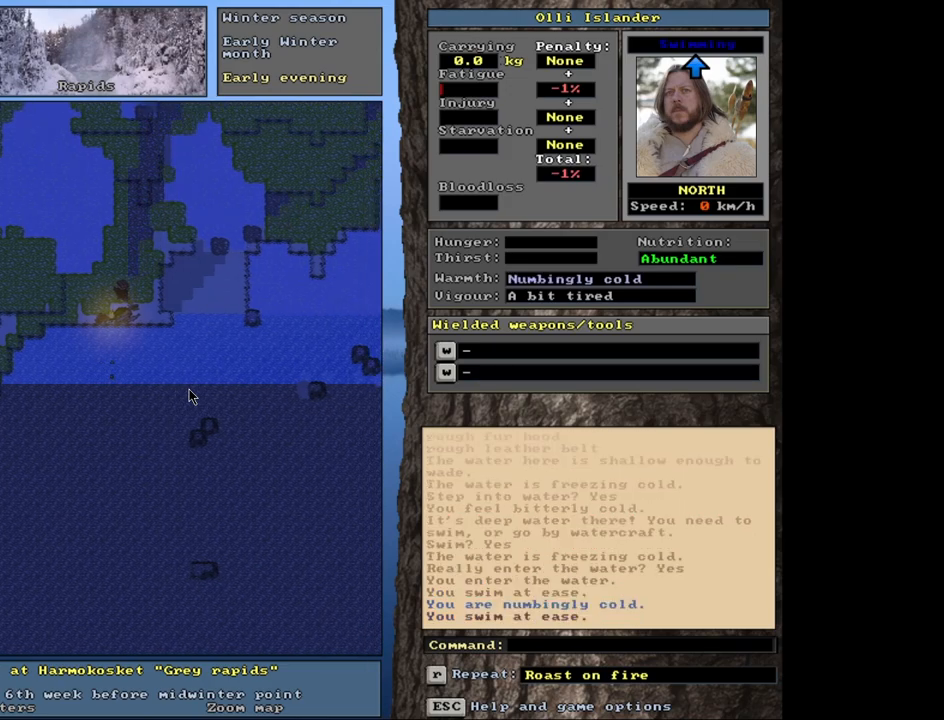
{"keys": ["ctrl_l"], "mouse": [], "events": []}
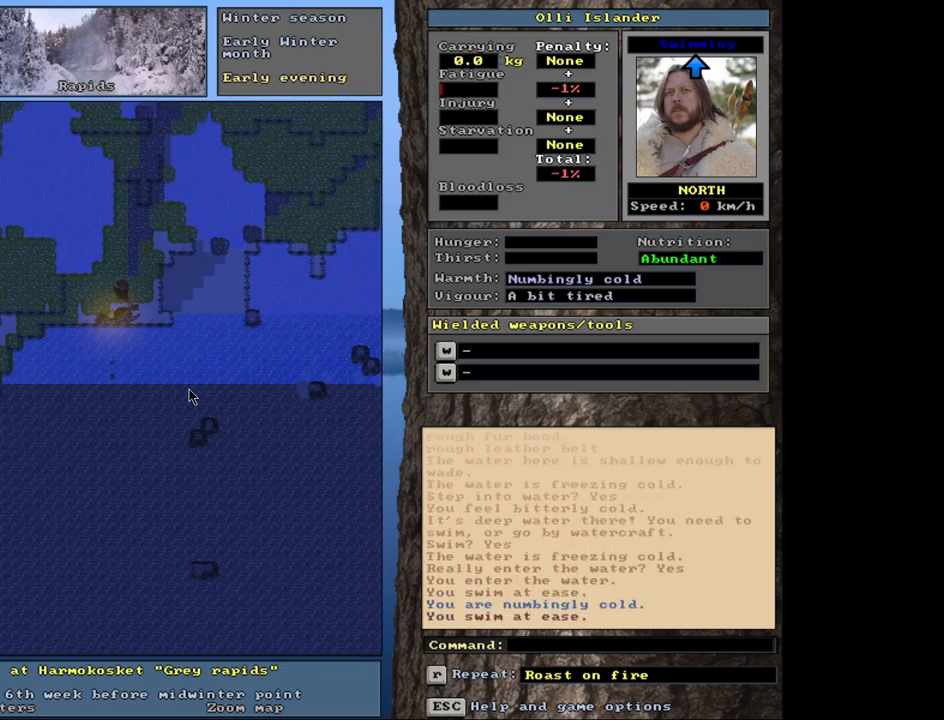
{"keys": ["ctrl_l"], "mouse": [], "events": []}
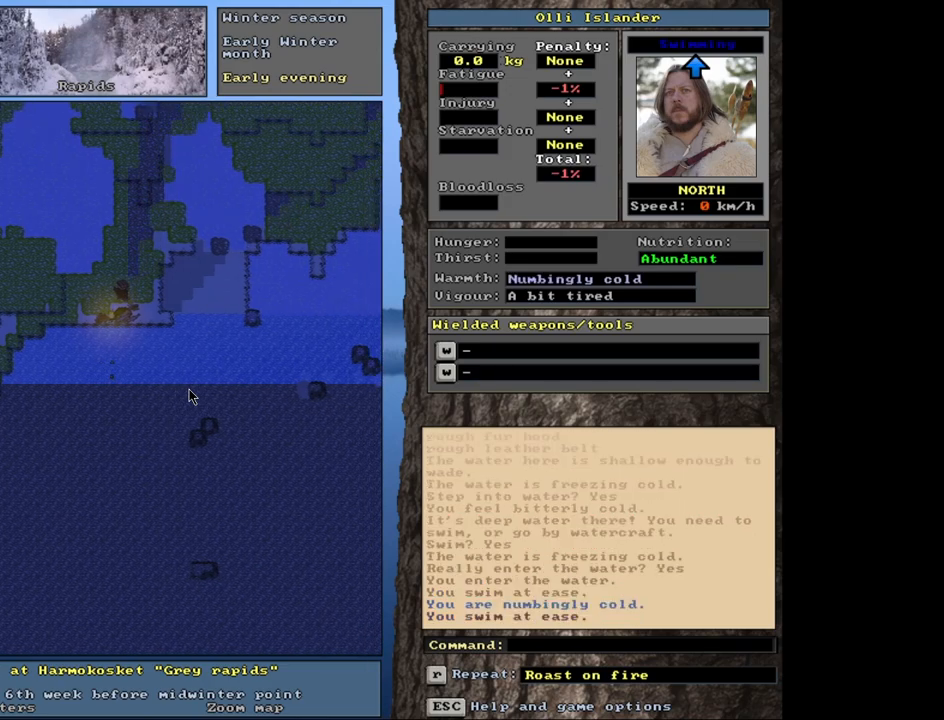
{"keys": ["ctrl_l"], "mouse": [], "events": []}
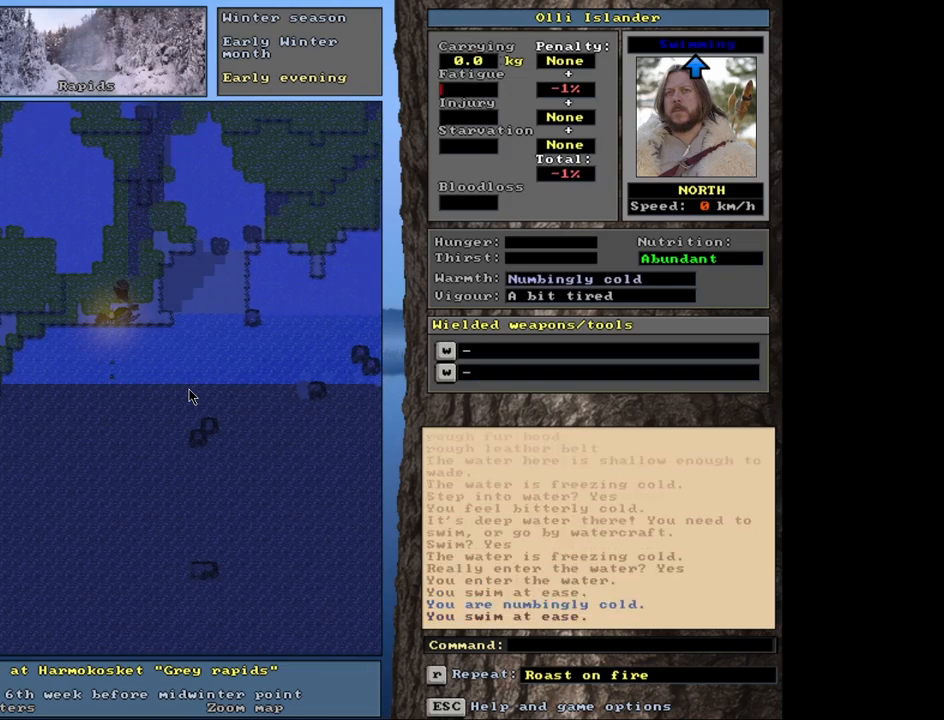
{"keys": ["ctrl_l"], "mouse": [], "events": []}
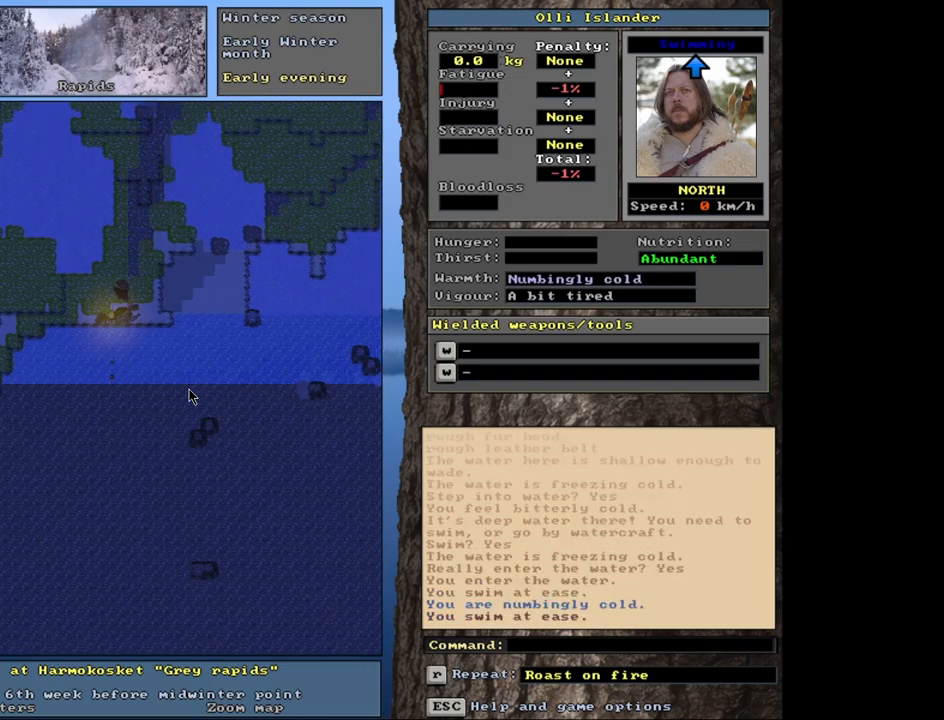
{"keys": ["ctrl_l"], "mouse": [], "events": []}
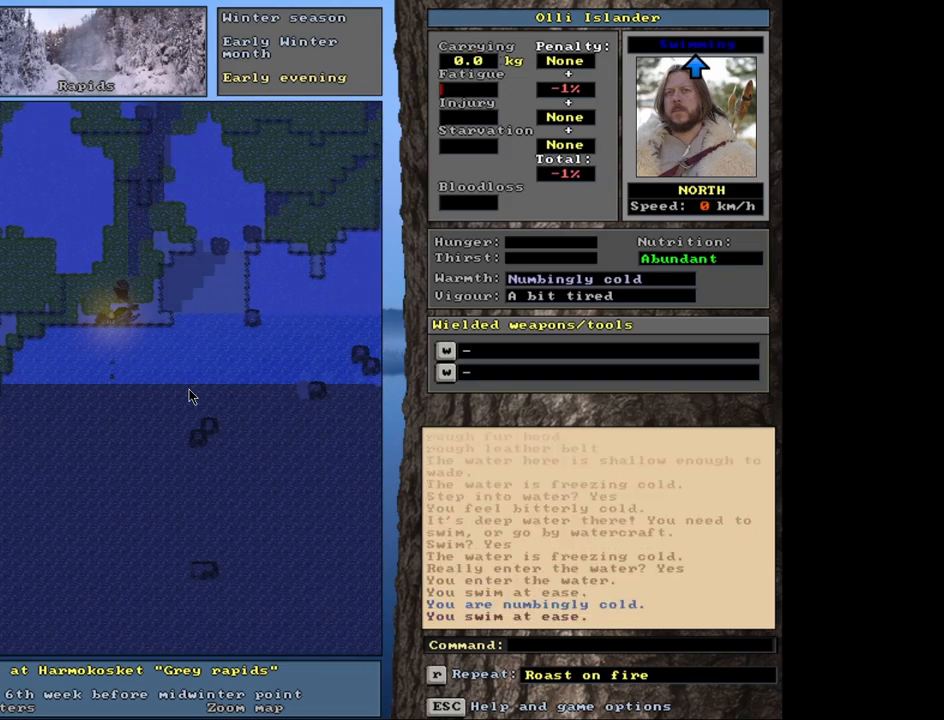
{"keys": ["ctrl_l"], "mouse": [], "events": []}
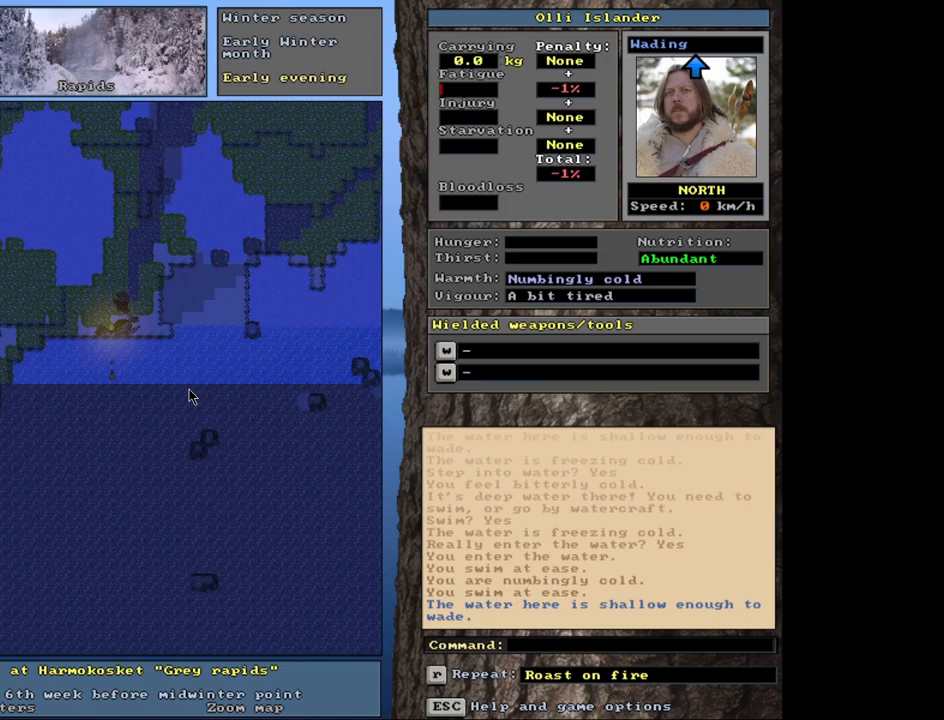
{"keys": ["ctrl_l"], "mouse": [], "events": []}
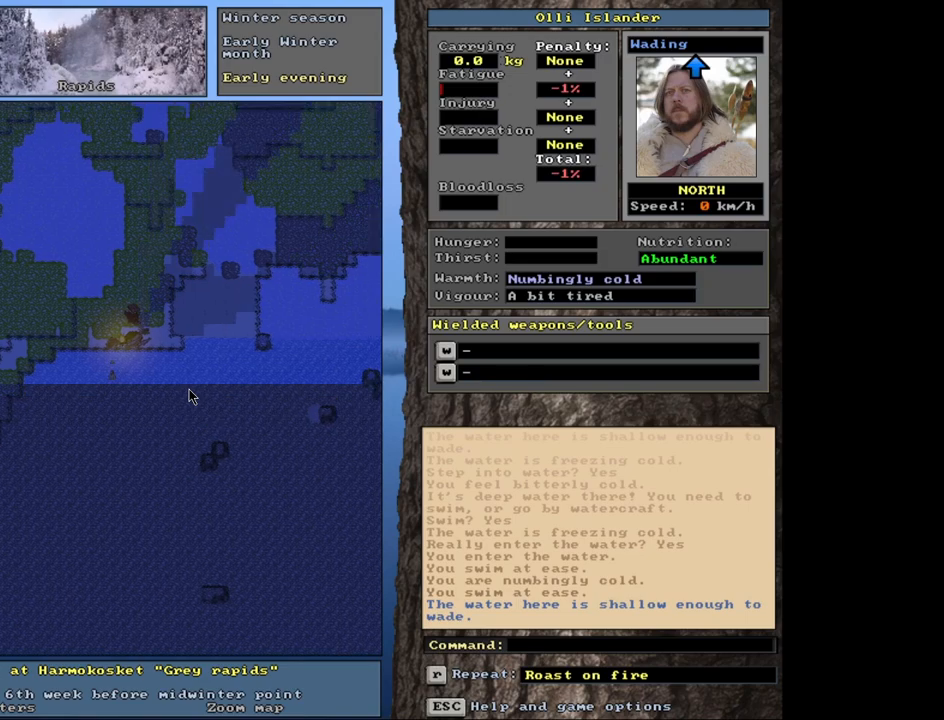
{"keys": ["ctrl_l"], "mouse": [], "events": []}